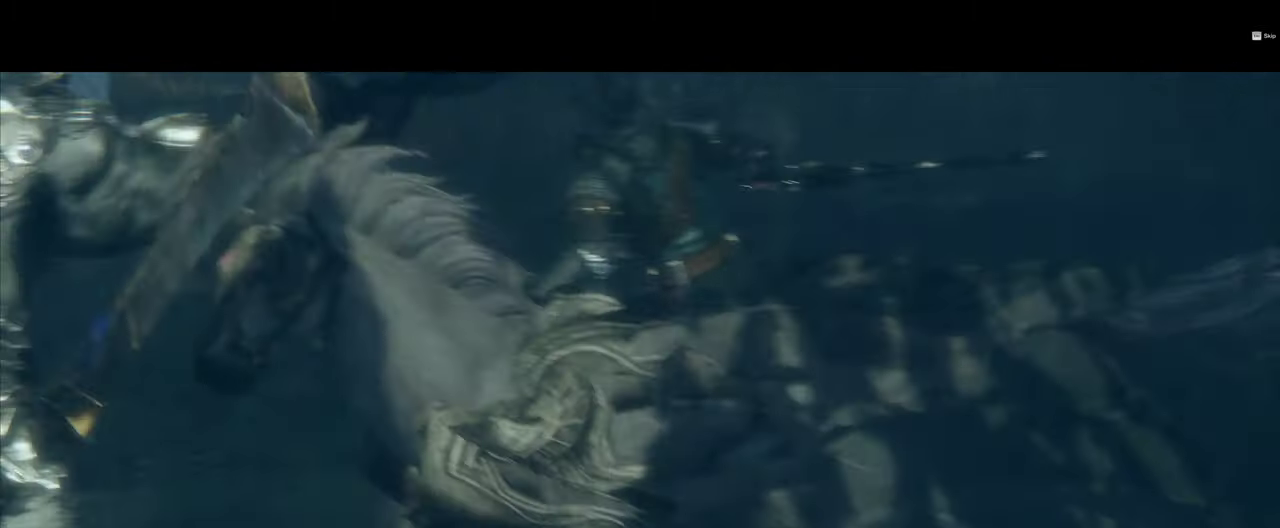
Gameplay with a controller (PlayStation layout); each line is a JSON object with the inputs held at the frame after it. "events" lists button and stick changes between this image and that frame as [ms after this image, input, new state], when the widget could be followed in between. Not read: HOME L3 R3.
{"buttons": ["CIRCLE"], "left_stick": "center", "right_stick": "center", "events": [[500, "CIRCLE", "down"]]}
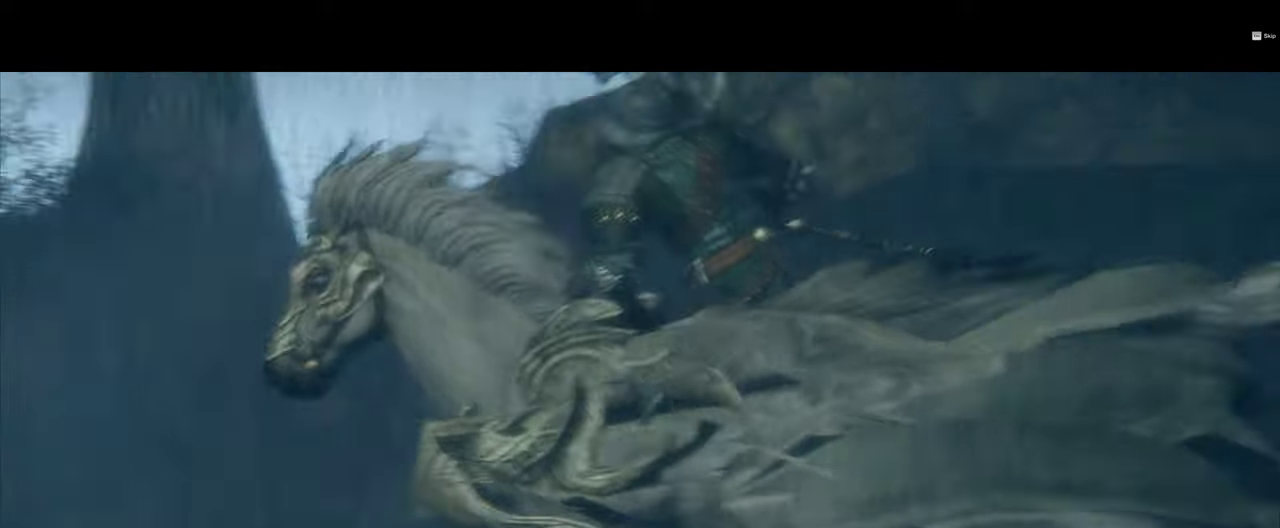
{"buttons": [], "left_stick": "center", "right_stick": "center"}
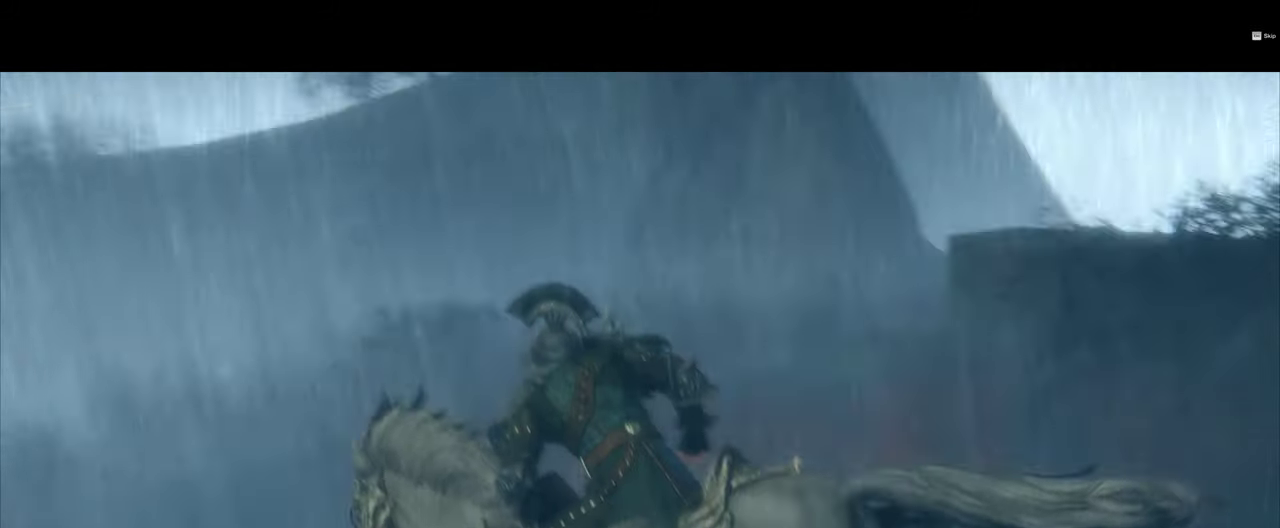
{"buttons": [], "left_stick": "center", "right_stick": "center"}
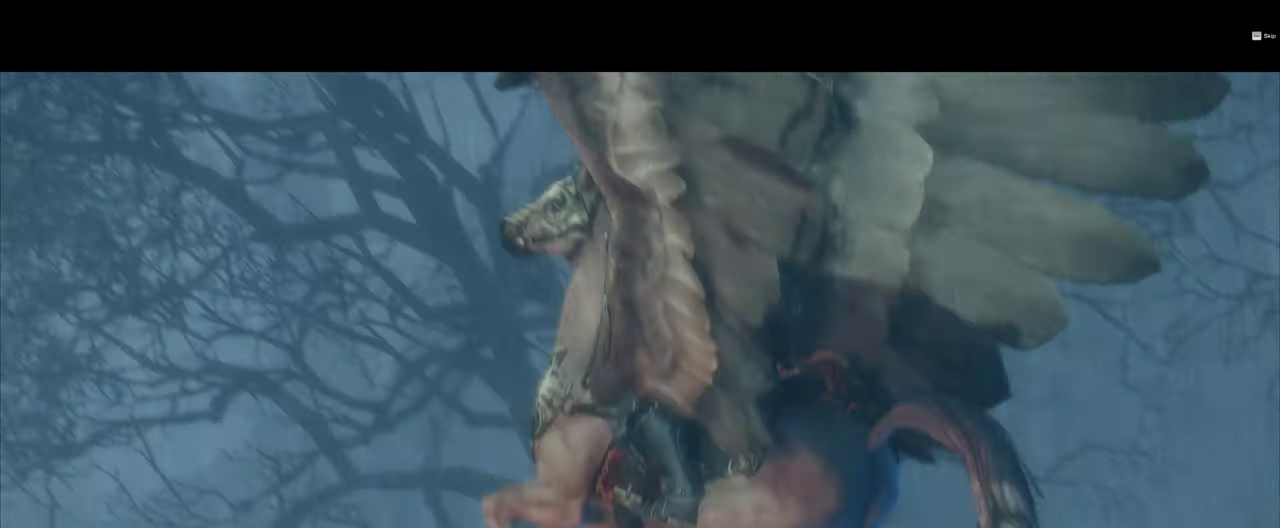
{"buttons": [], "left_stick": "center", "right_stick": "center", "events": [[317, "R2", "down"], [367, "R2", "up"]]}
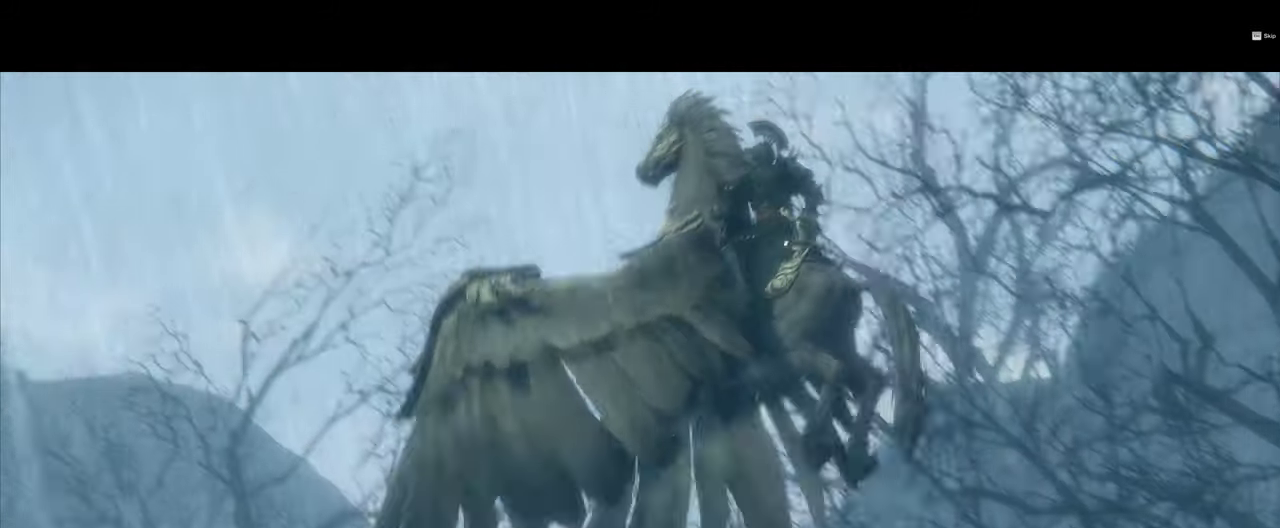
{"buttons": ["CIRCLE", "TRIANGLE"], "left_stick": "center", "right_stick": "center", "events": [[417, "TRIANGLE", "down"], [450, "CIRCLE", "down"]]}
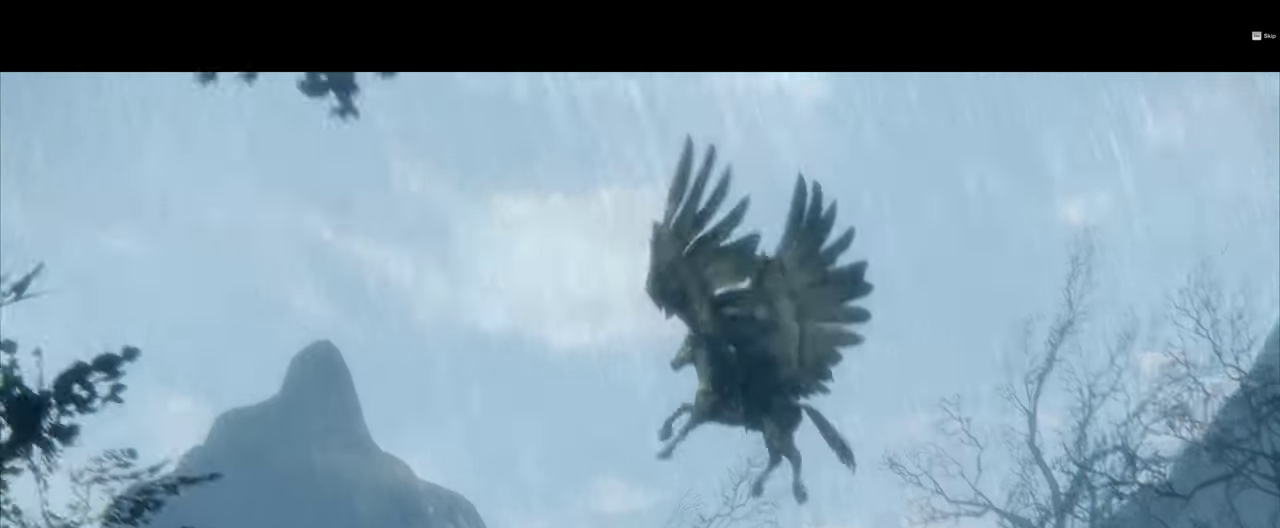
{"buttons": [], "left_stick": "center", "right_stick": "center", "events": [[17, "CIRCLE", "up"], [50, "TRIANGLE", "up"], [100, "CIRCLE", "down"], [100, "TRIANGLE", "down"], [200, "CROSS", "down"], [200, "START", "down"], [200, "TRIANGLE", "up"], [250, "CROSS", "up"], [250, "START", "up"], [317, "L1", "down"], [350, "CIRCLE", "up"], [384, "L1", "up"]]}
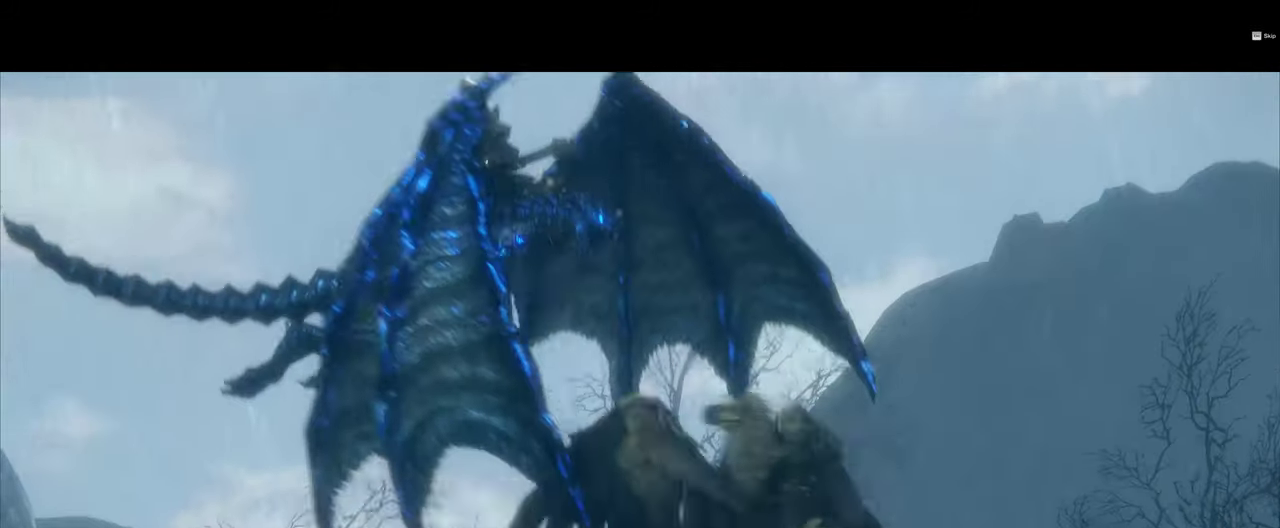
{"buttons": [], "left_stick": "center", "right_stick": "center", "events": []}
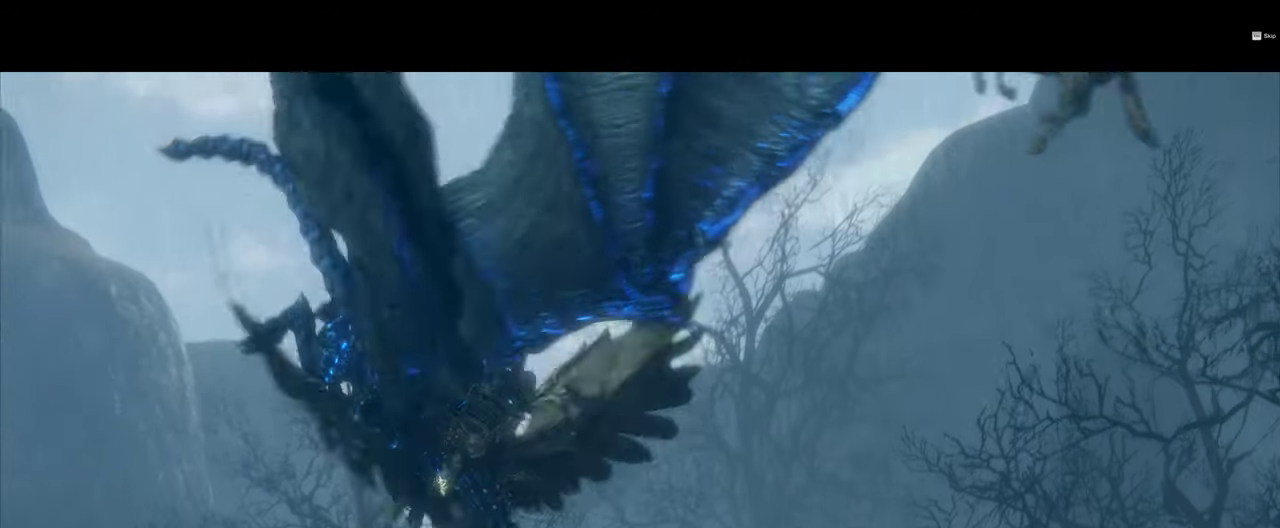
{"buttons": ["CROSS"], "left_stick": "center", "right_stick": "center", "events": [[500, "CROSS", "down"]]}
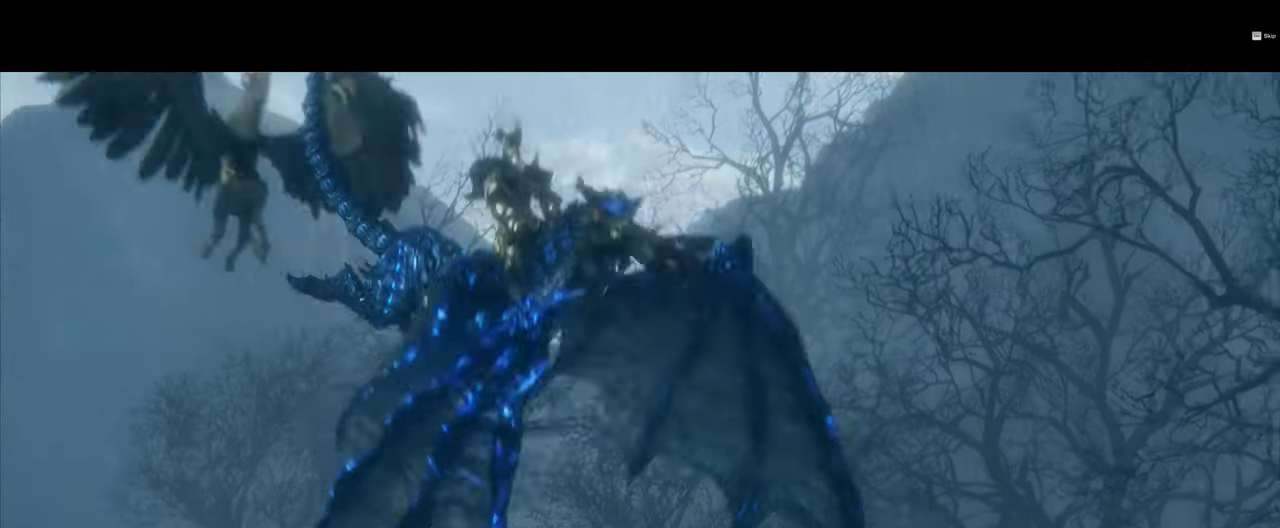
{"buttons": [], "left_stick": "center", "right_stick": "center"}
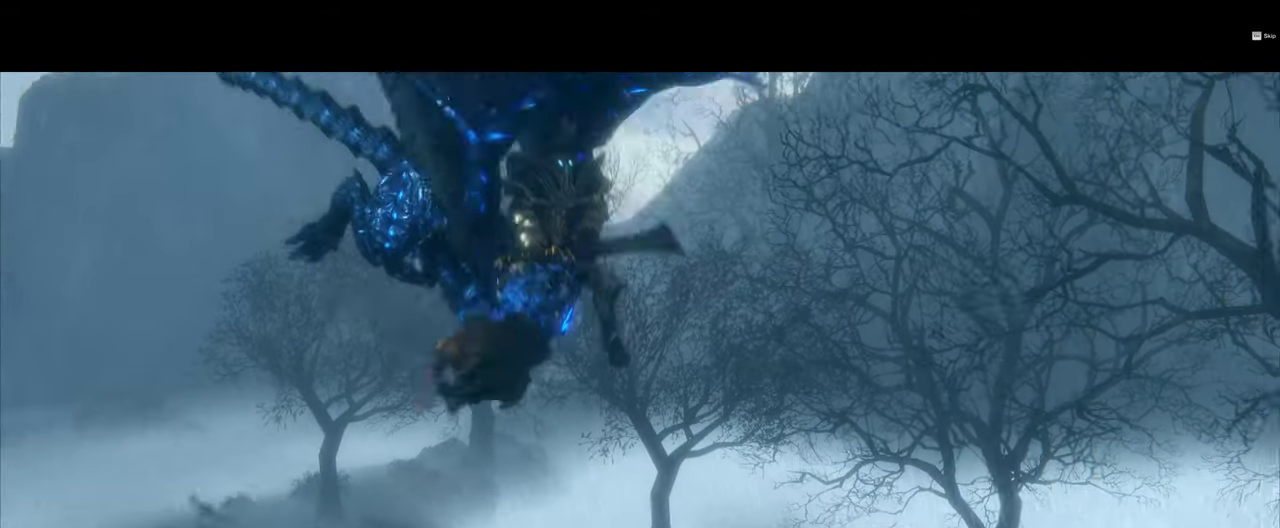
{"buttons": [], "left_stick": "center", "right_stick": "center", "events": [[17, "R2", "down"], [100, "R2", "up"]]}
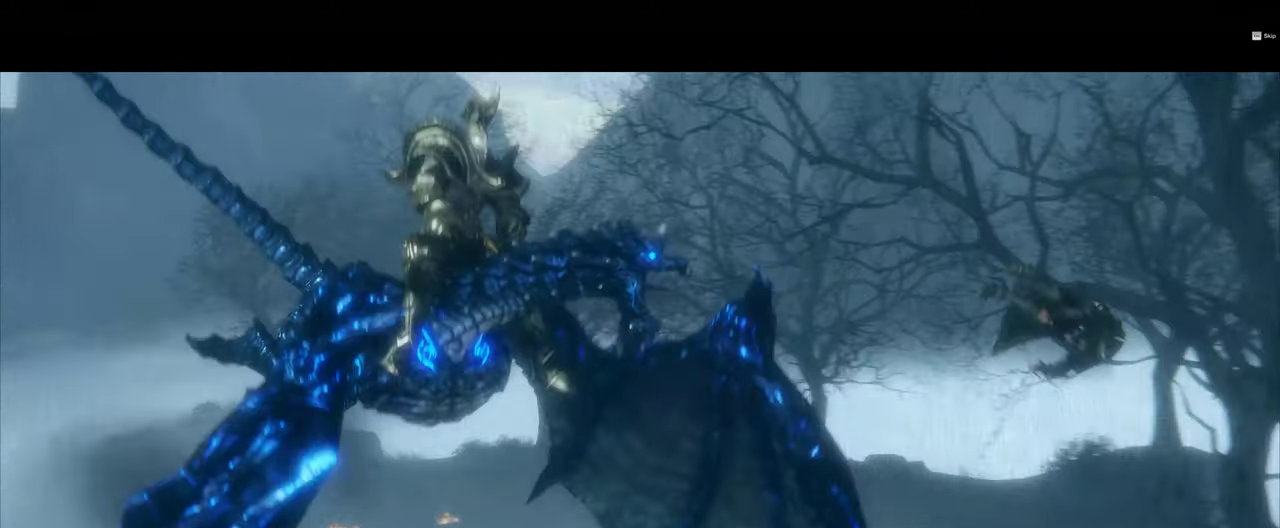
{"buttons": [], "left_stick": "center", "right_stick": "center", "events": [[84, "DPAD_DOWN", "down"], [134, "DPAD_DOWN", "up"]]}
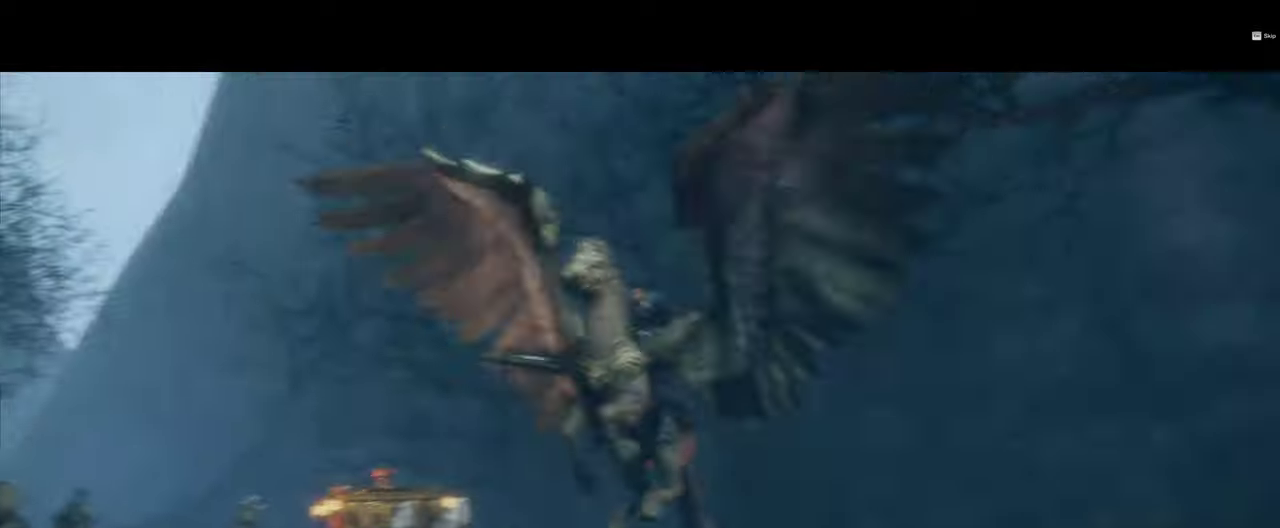
{"buttons": [], "left_stick": "center", "right_stick": "center", "events": []}
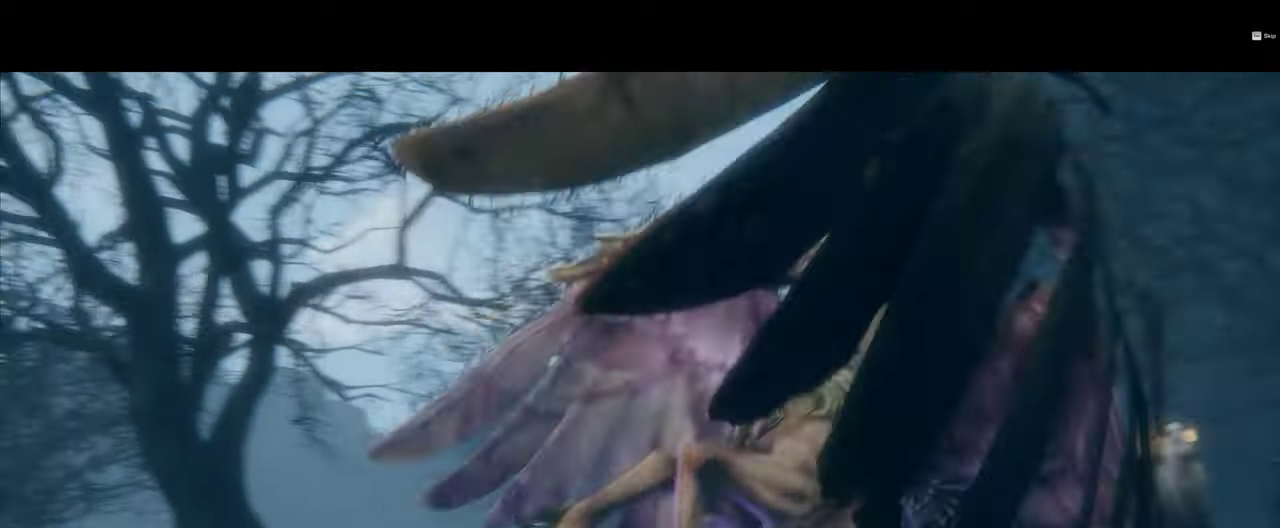
{"buttons": [], "left_stick": "center", "right_stick": "center", "events": []}
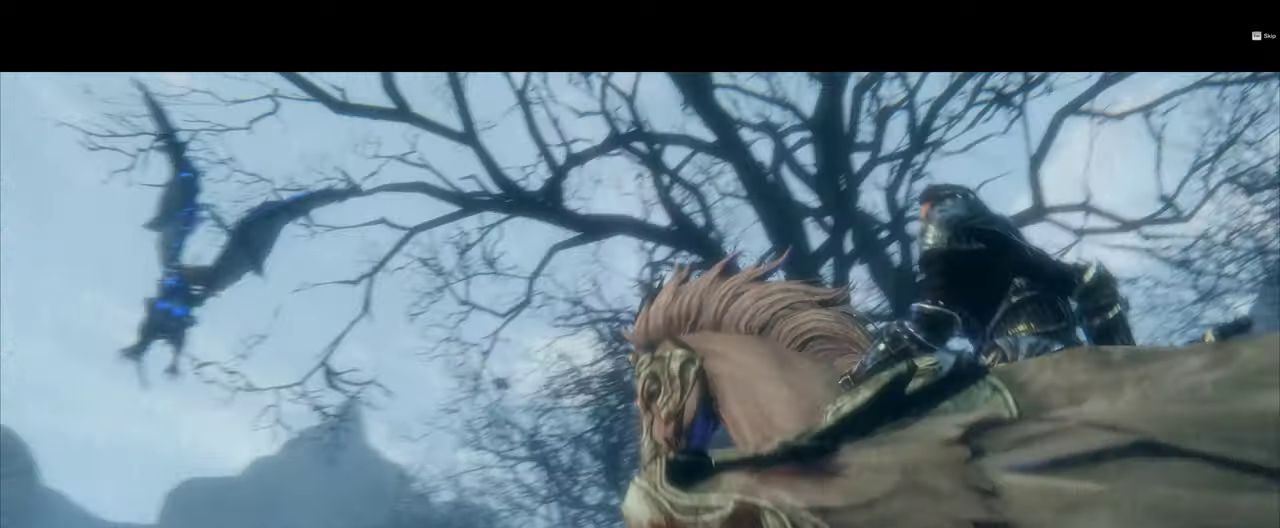
{"buttons": [], "left_stick": "center", "right_stick": "center", "events": []}
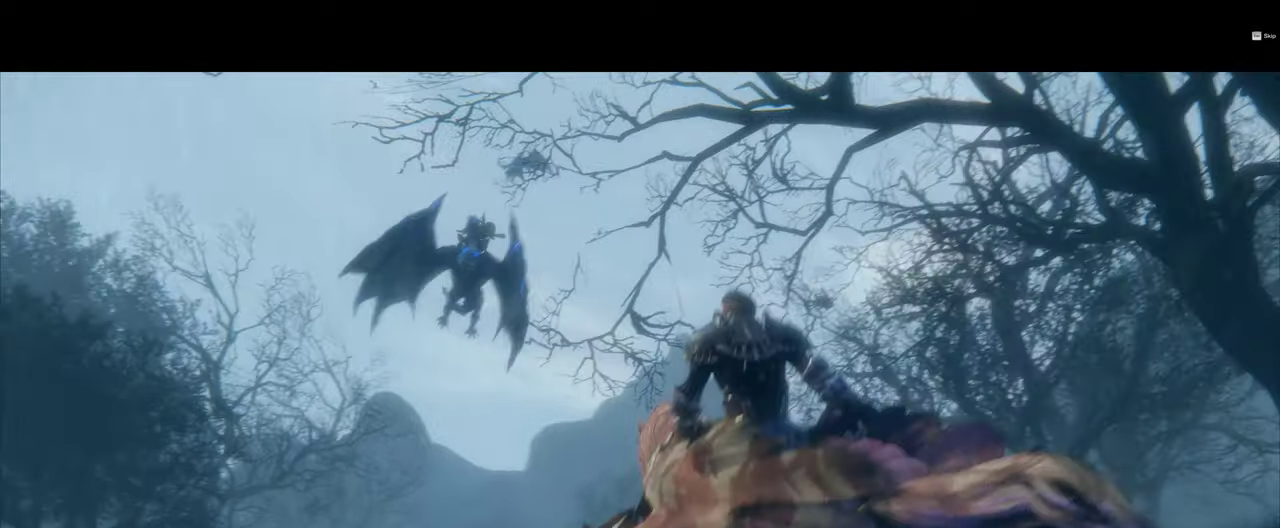
{"buttons": [], "left_stick": "center", "right_stick": "center", "events": [[66, "L2", "down"], [150, "L2", "up"]]}
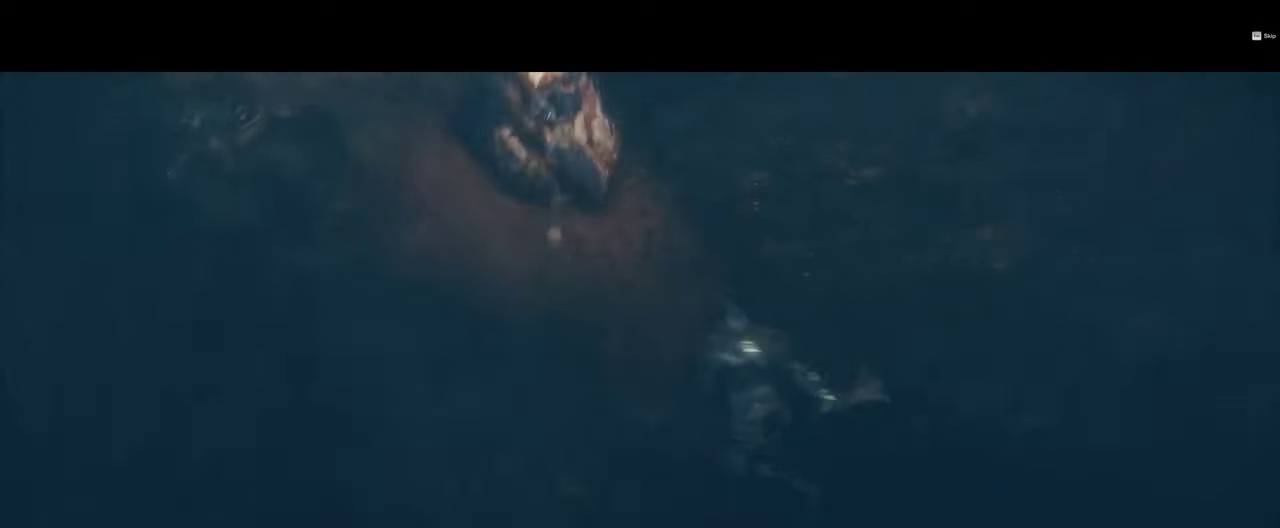
{"buttons": [], "left_stick": "center", "right_stick": "center", "events": []}
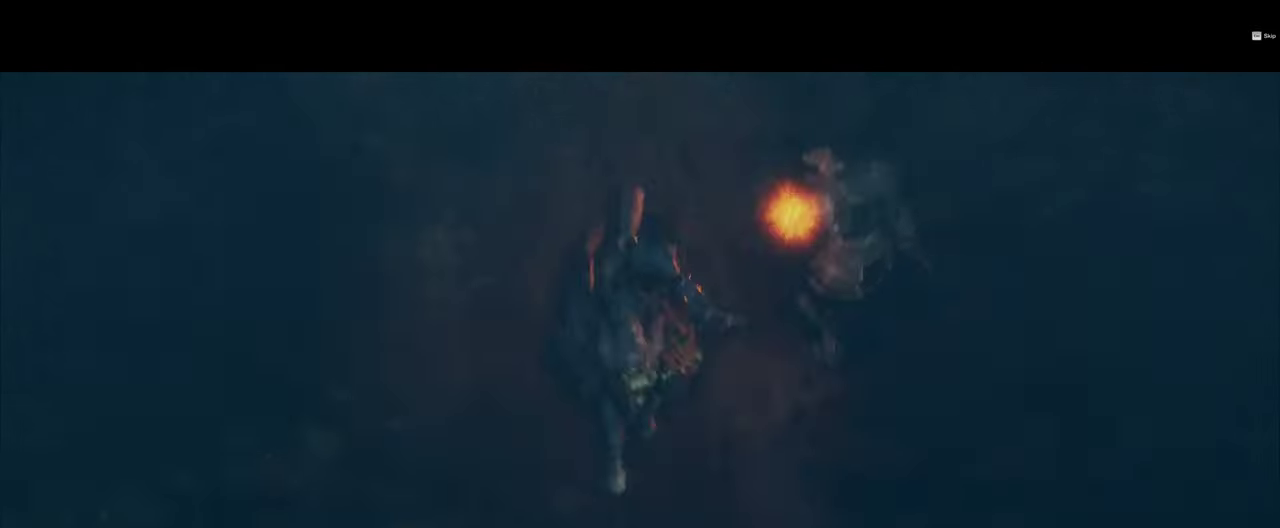
{"buttons": [], "left_stick": "center", "right_stick": "center", "events": []}
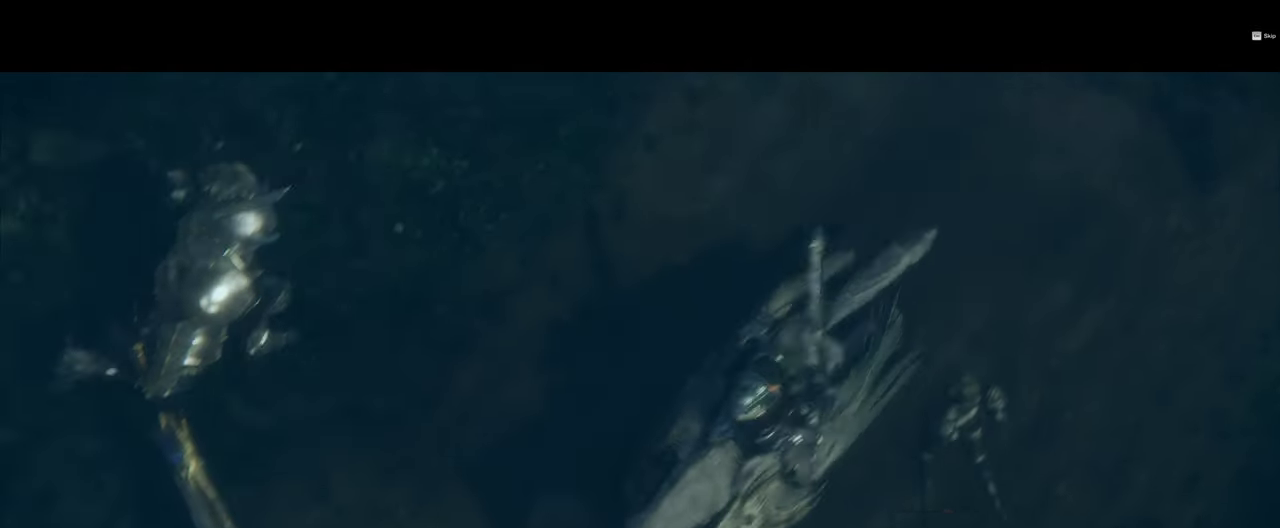
{"buttons": [], "left_stick": "center", "right_stick": "center", "events": []}
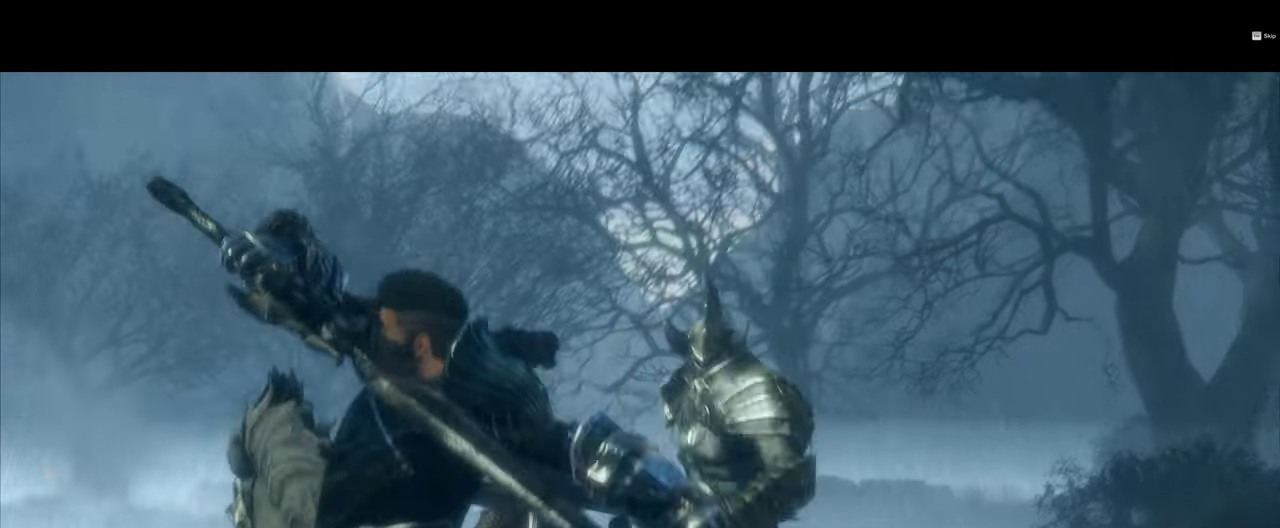
{"buttons": ["R2"], "left_stick": "center", "right_stick": "center"}
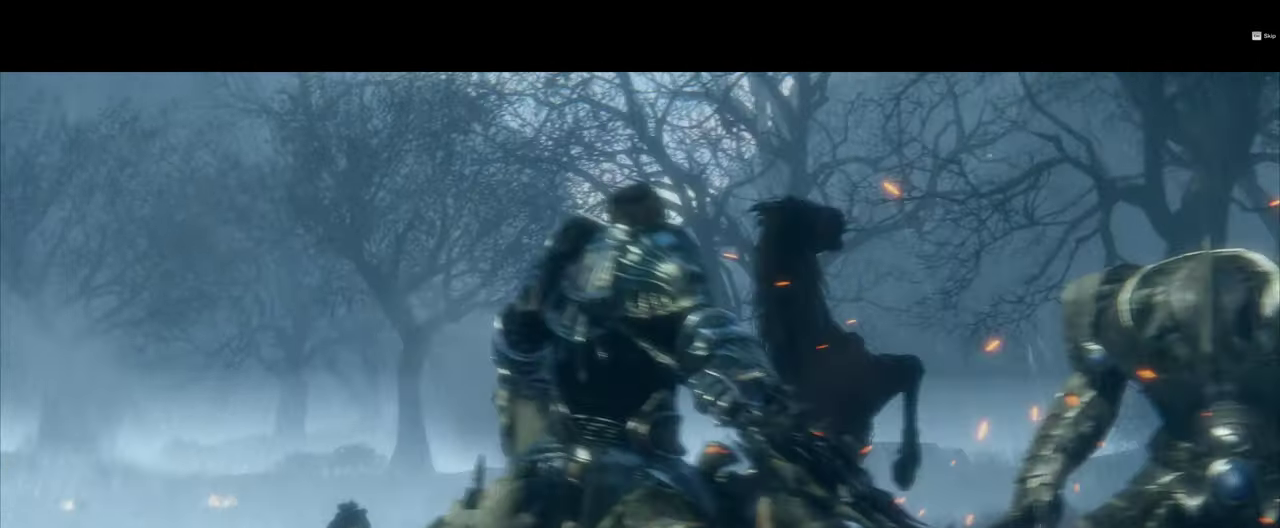
{"buttons": [], "left_stick": "center", "right_stick": "center", "events": [[50, "R2", "up"]]}
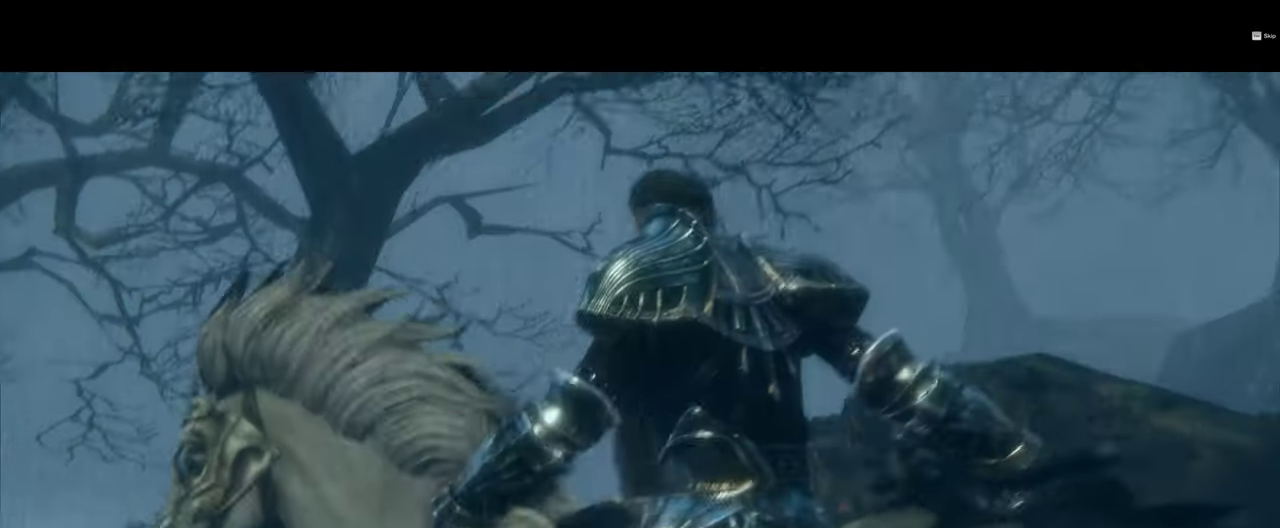
{"buttons": ["DPAD_RIGHT"], "left_stick": "center", "right_stick": "center", "events": [[416, "DPAD_UP", "down"], [466, "DPAD_UP", "up"], [500, "DPAD_RIGHT", "down"]]}
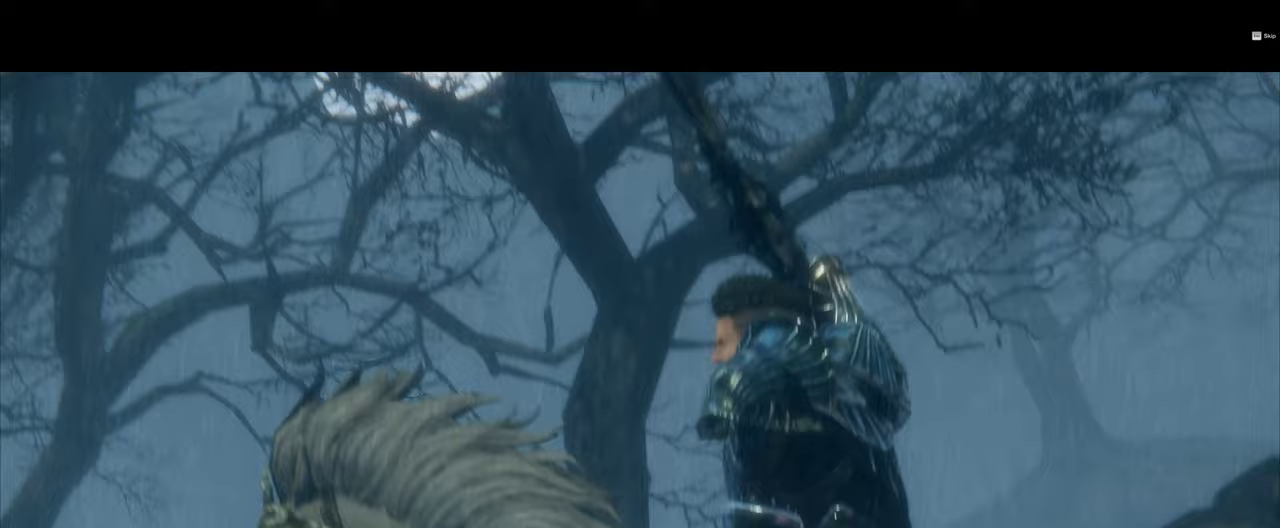
{"buttons": [], "left_stick": "center", "right_stick": "center"}
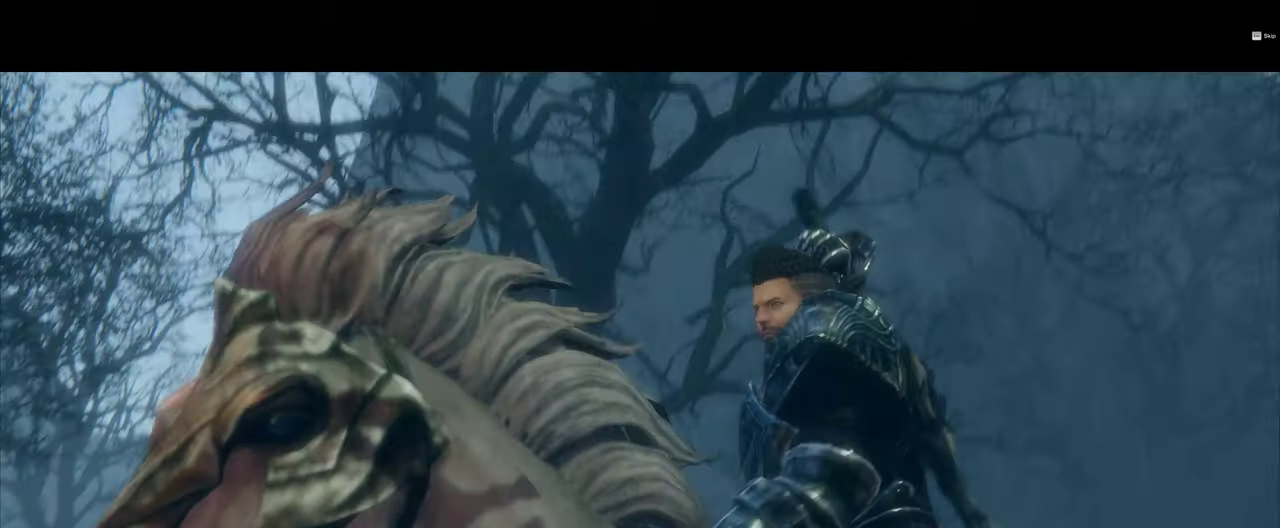
{"buttons": [], "left_stick": "center", "right_stick": "center"}
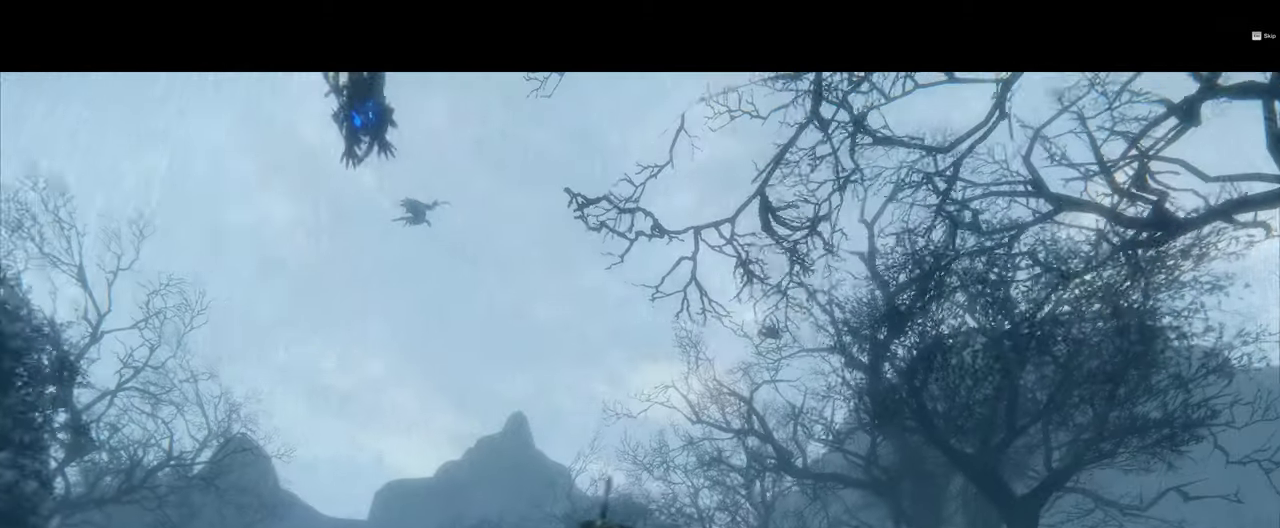
{"buttons": [], "left_stick": "center", "right_stick": "center"}